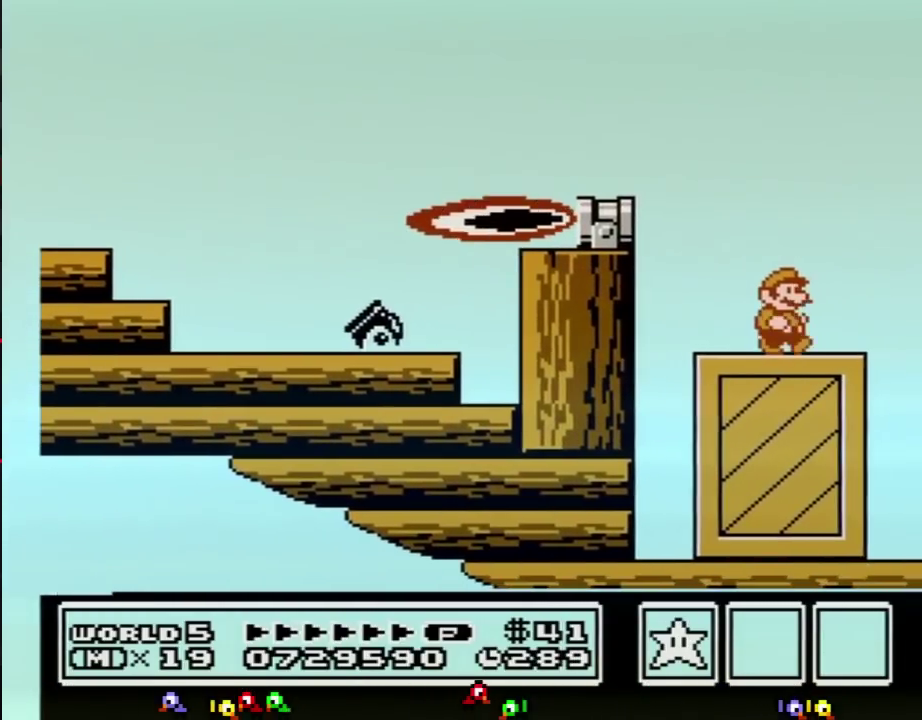
Gameplay with a controller (Nintendo layout); each line is a JSON object with the inputs held at the frame after it. "events" lists button and stick changes between this image and that frame as [ms after this image, input, new state], when the widget could be followed in between. Not read: L3 R3.
{"buttons": [], "events": [[50, "DPAD_RIGHT", "down"], [300, "DPAD_RIGHT", "up"]]}
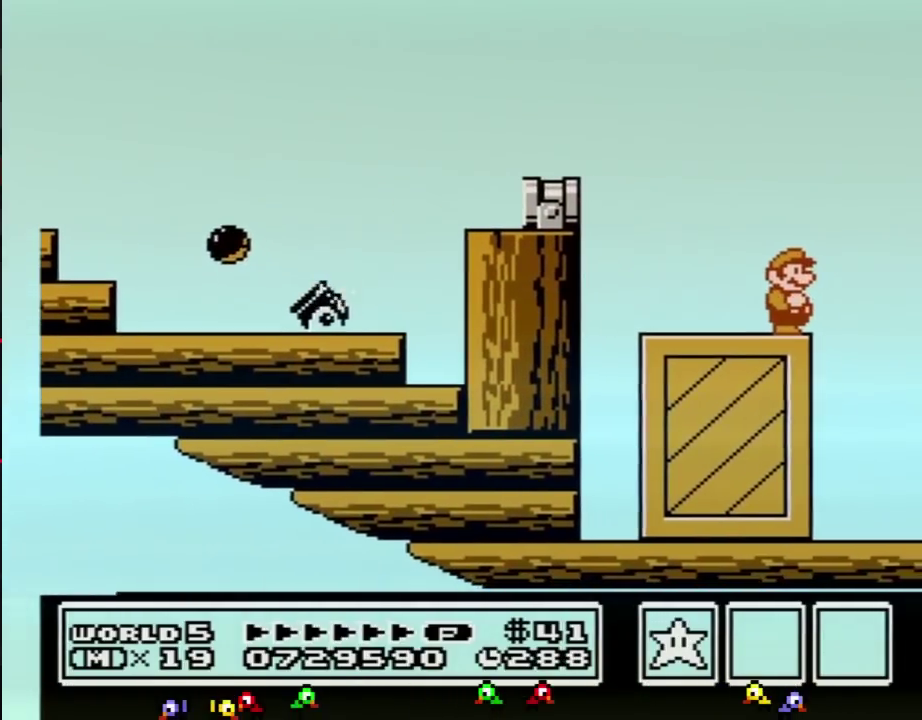
{"buttons": ["B"], "events": [[317, "B", "down"], [384, "B", "up"], [484, "B", "down"]]}
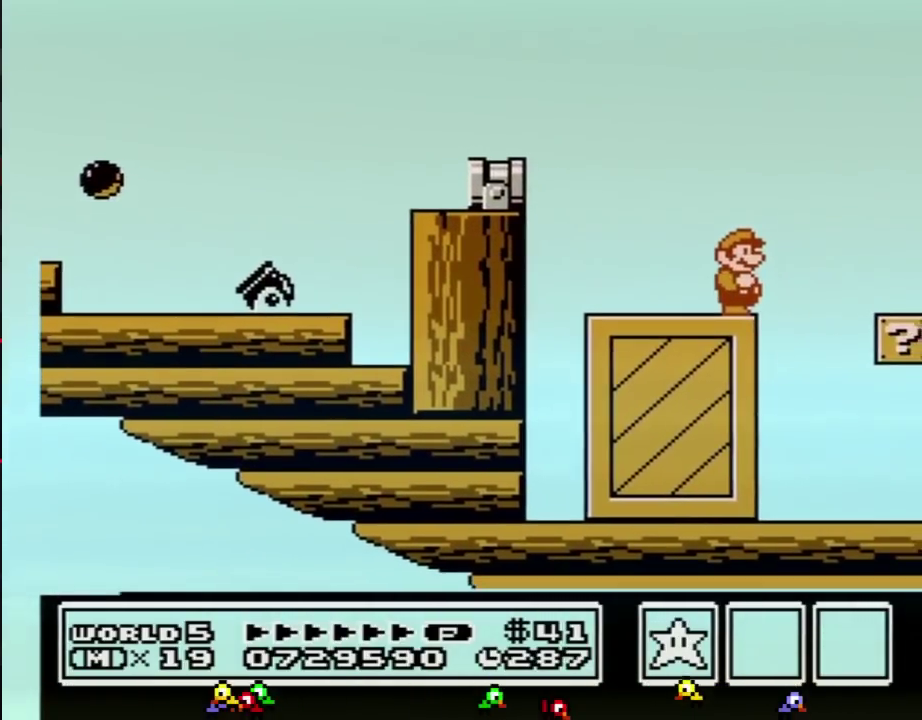
{"buttons": ["DPAD_RIGHT"], "events": [[83, "DPAD_RIGHT", "down"], [334, "B", "up"]]}
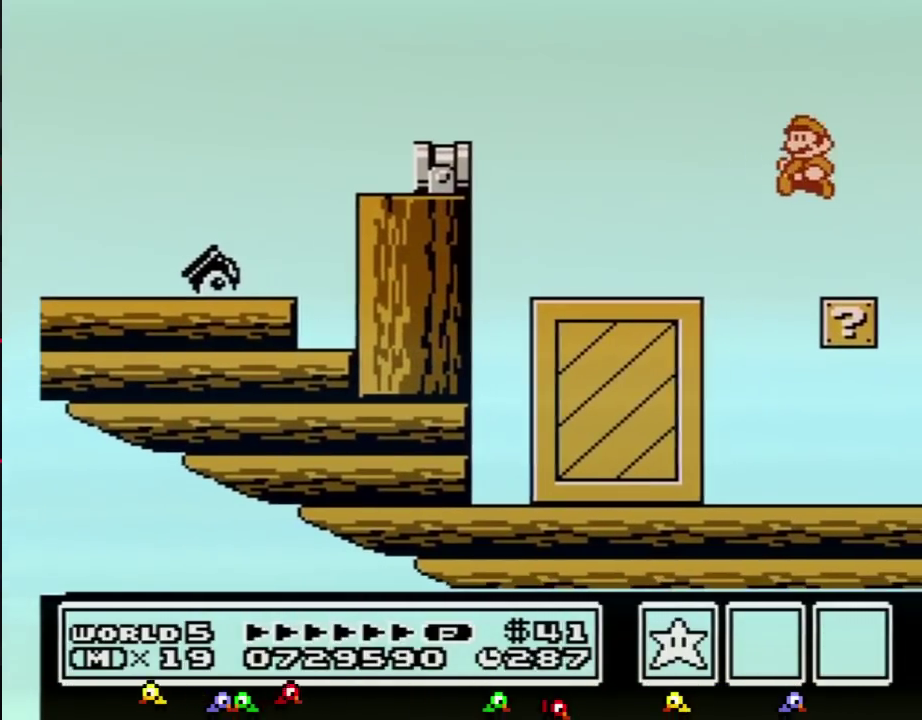
{"buttons": [], "events": [[17, "DPAD_RIGHT", "up"], [101, "DPAD_LEFT", "down"], [301, "DPAD_LEFT", "up"]]}
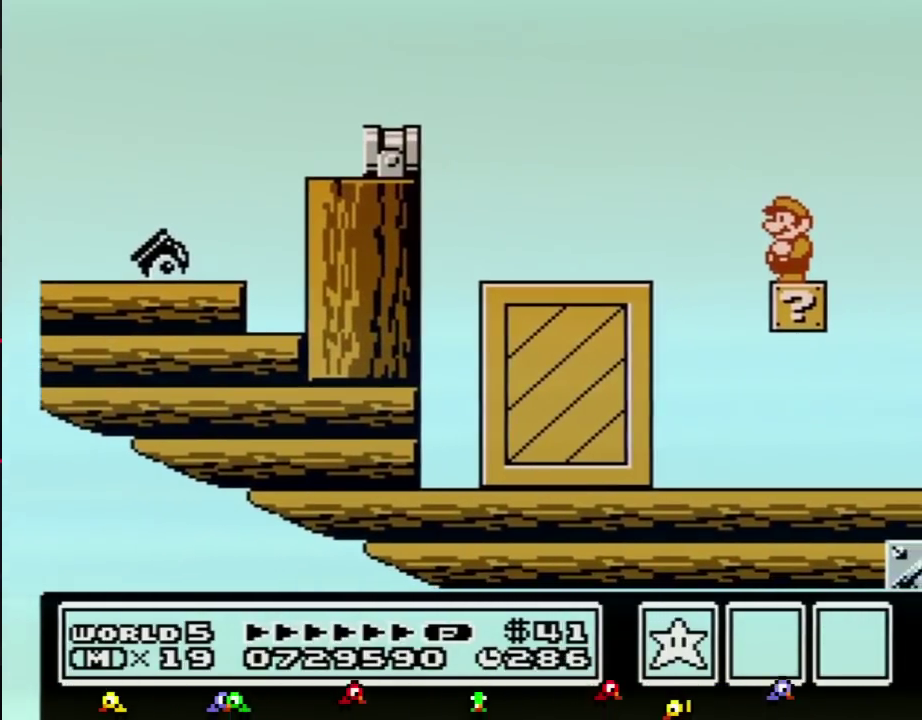
{"buttons": [], "events": []}
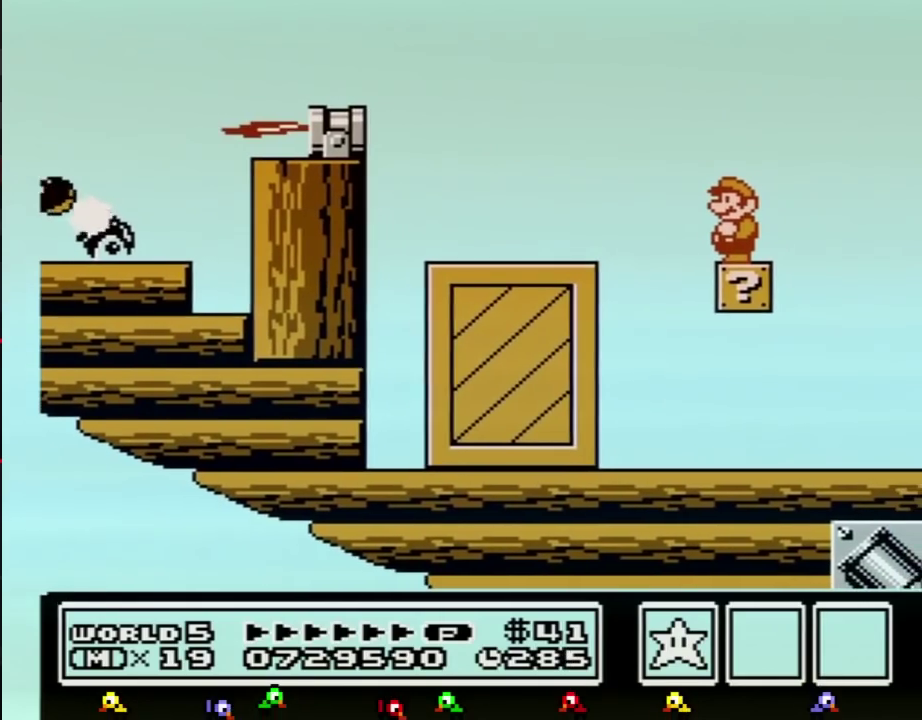
{"buttons": [], "events": []}
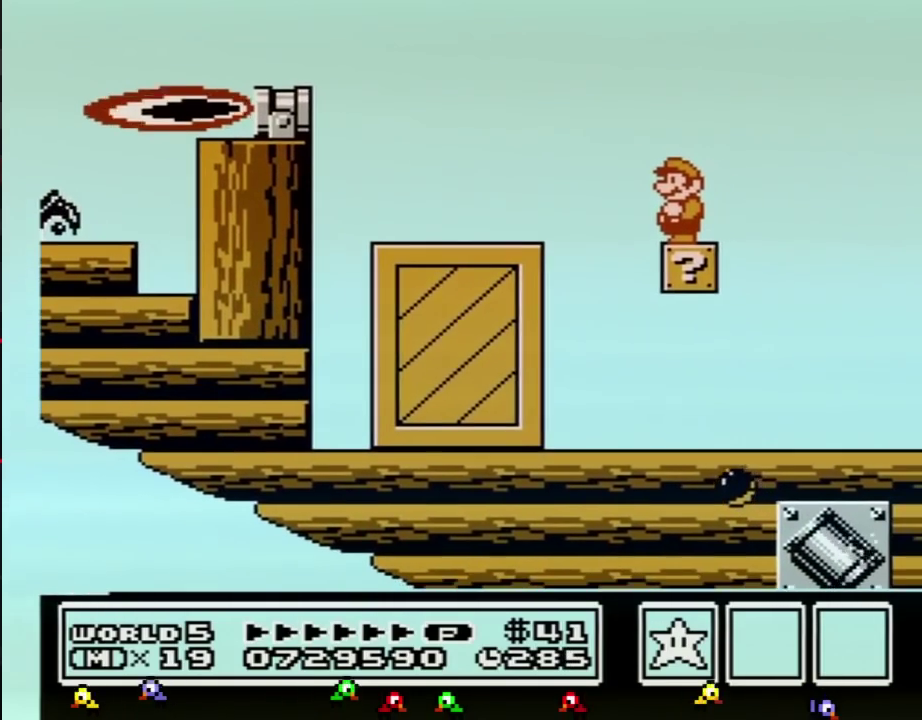
{"buttons": [], "events": [[434, "B", "down"], [501, "B", "up"]]}
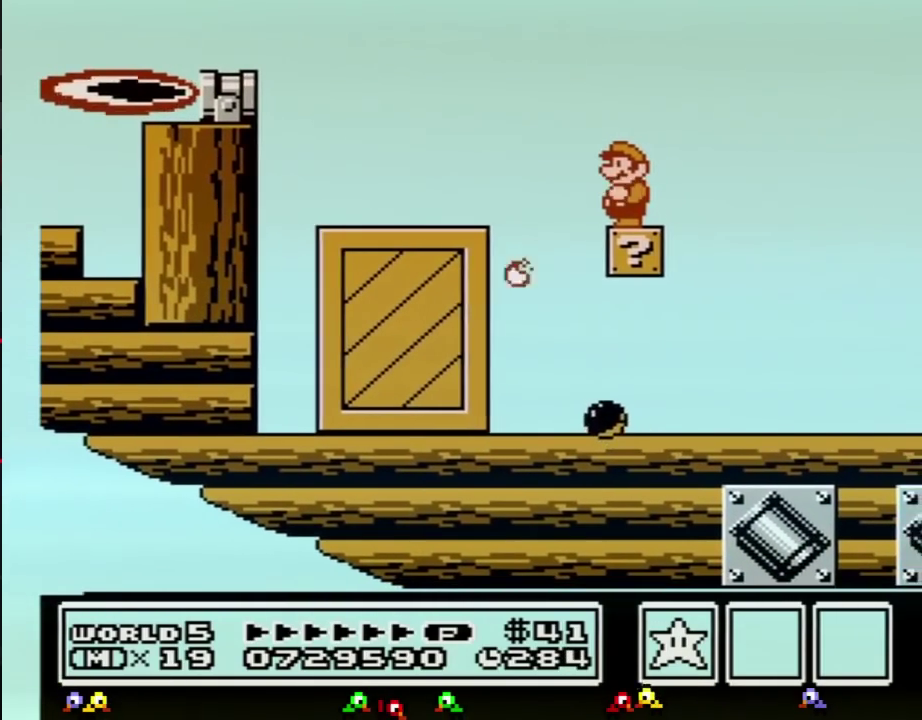
{"buttons": ["B"], "events": [[117, "B", "down"], [250, "DPAD_DOWN", "down"], [400, "DPAD_DOWN", "up"]]}
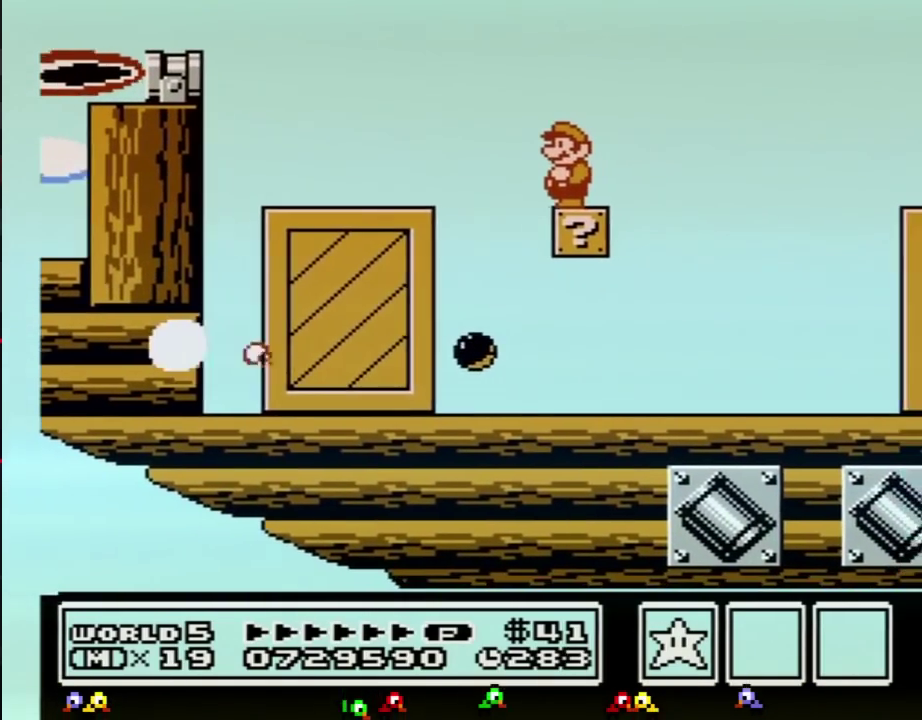
{"buttons": ["A", "B", "DPAD_RIGHT"]}
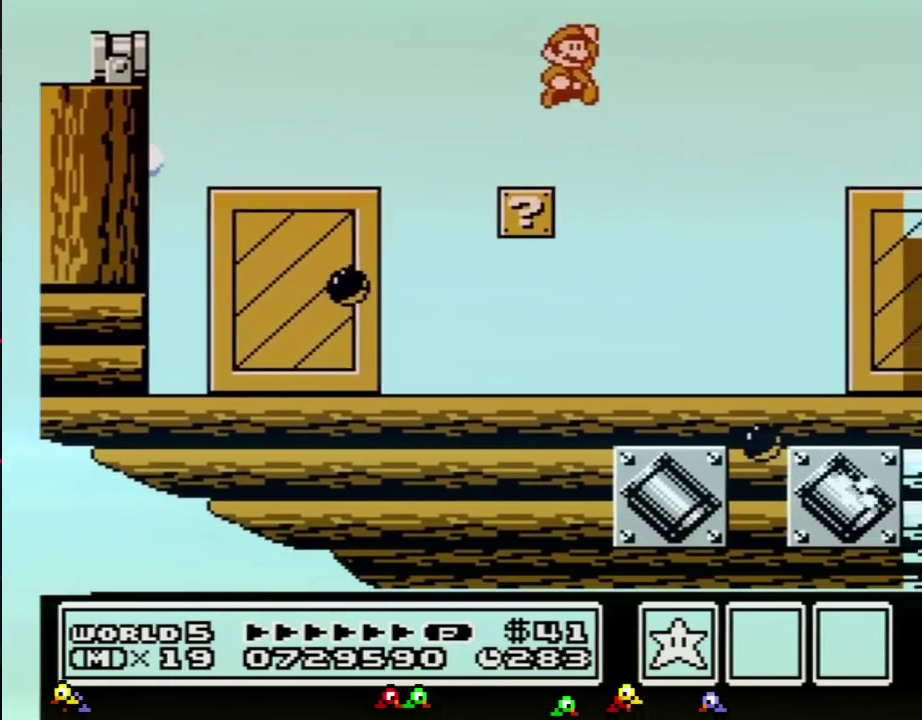
{"buttons": ["DPAD_RIGHT"]}
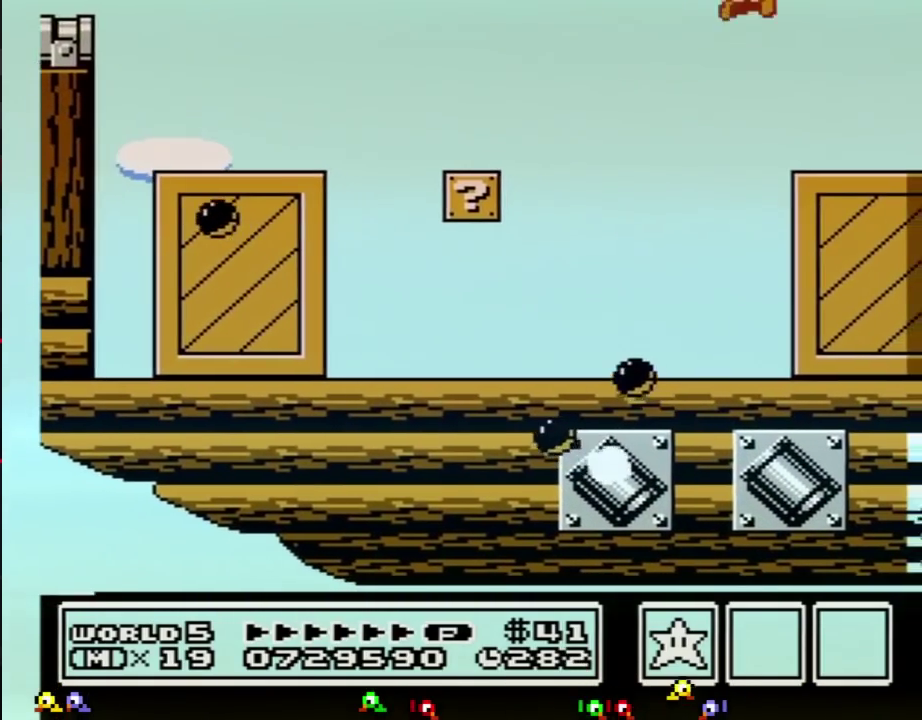
{"buttons": ["DPAD_RIGHT"], "events": [[50, "DPAD_RIGHT", "up"], [184, "DPAD_RIGHT", "down"]]}
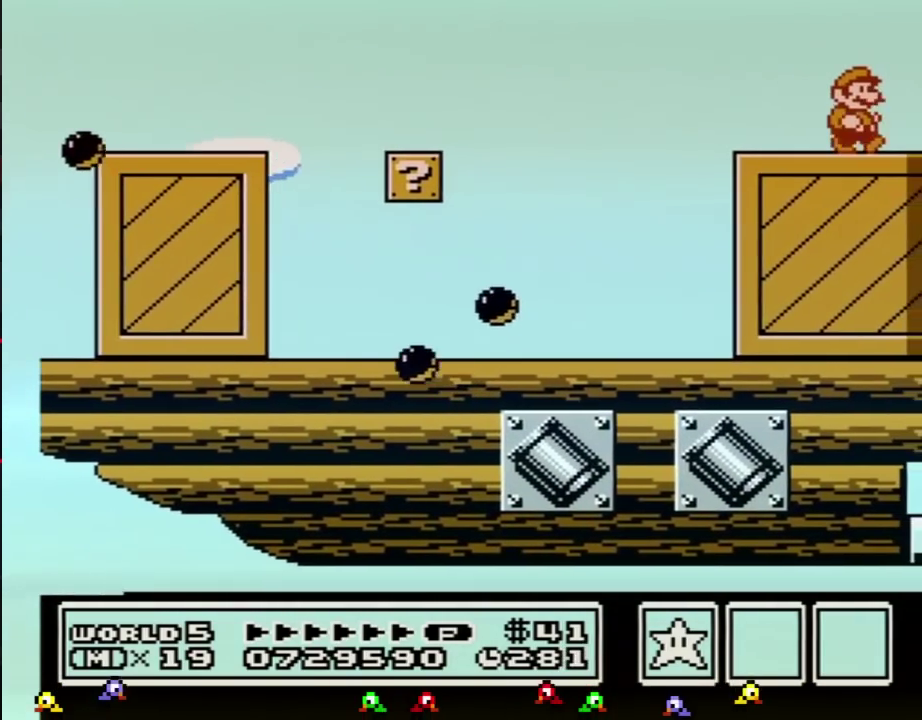
{"buttons": ["DPAD_RIGHT"], "events": []}
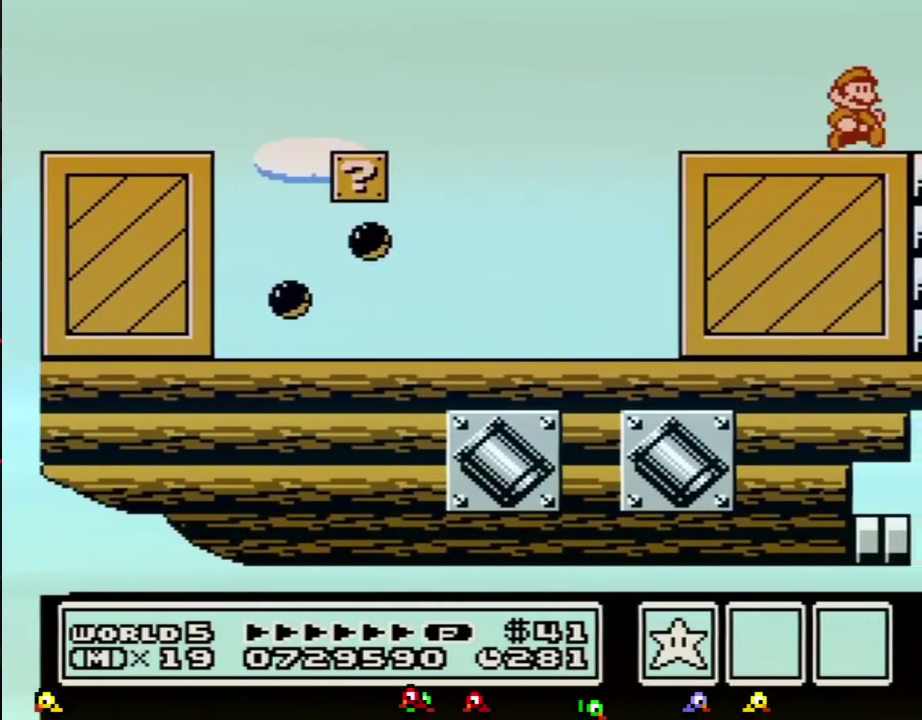
{"buttons": ["DPAD_RIGHT"], "events": []}
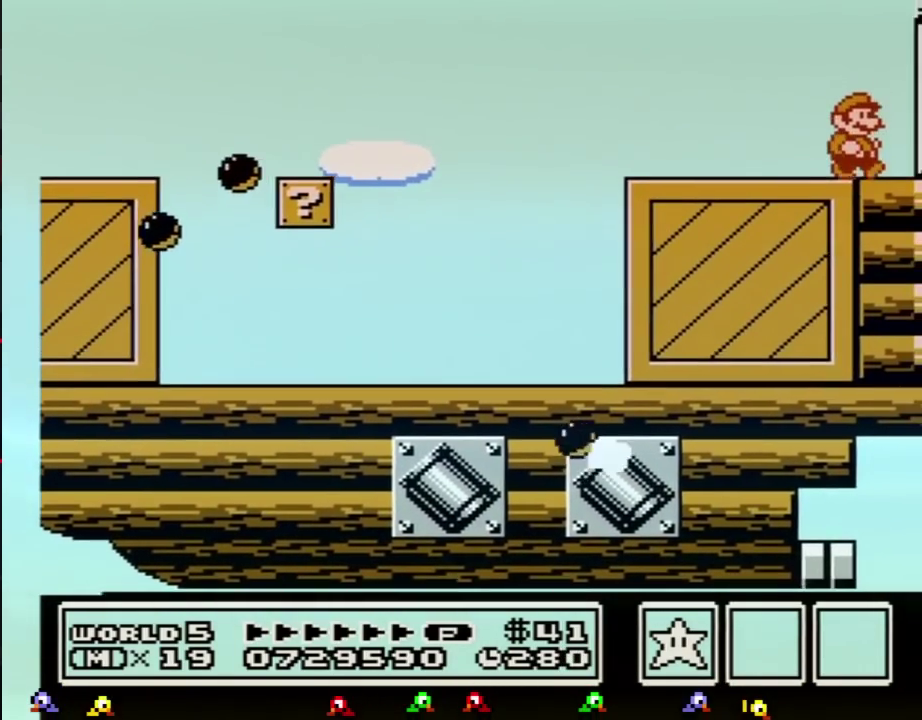
{"buttons": ["A", "B"]}
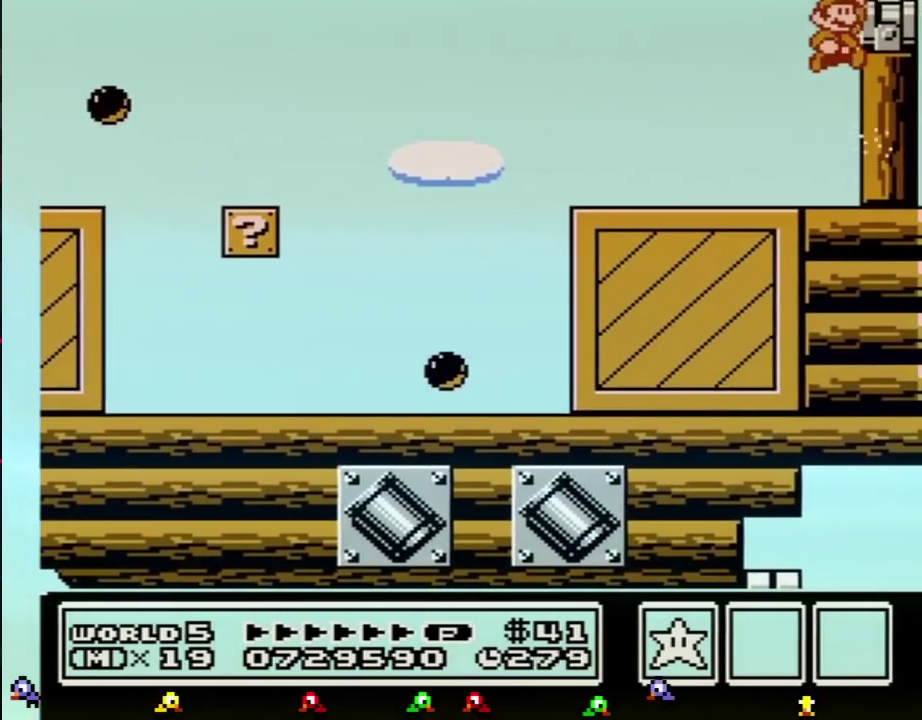
{"buttons": ["DPAD_LEFT"]}
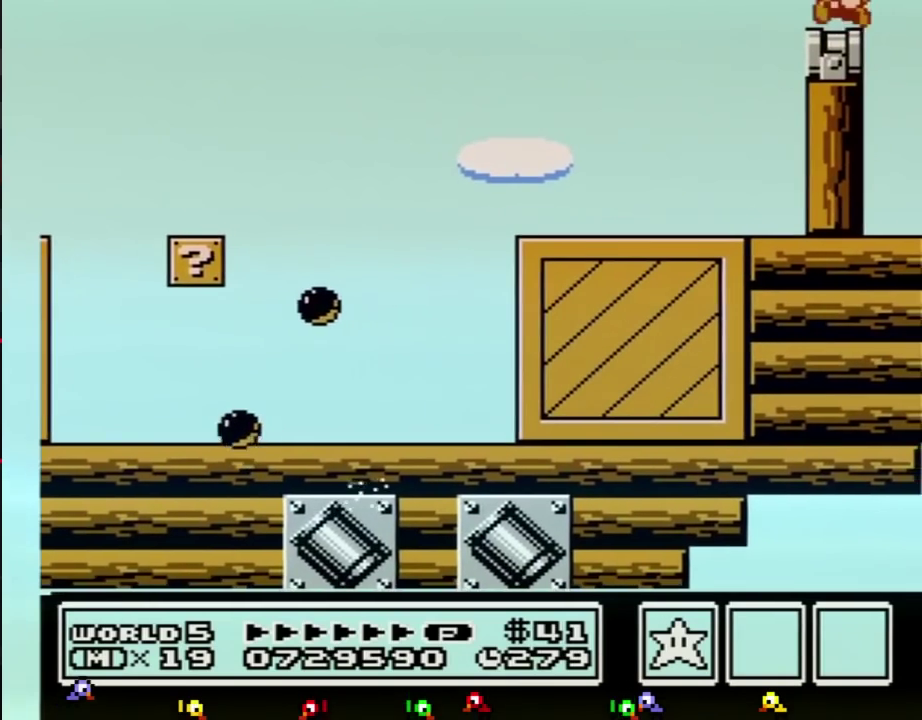
{"buttons": [], "events": [[117, "DPAD_LEFT", "up"]]}
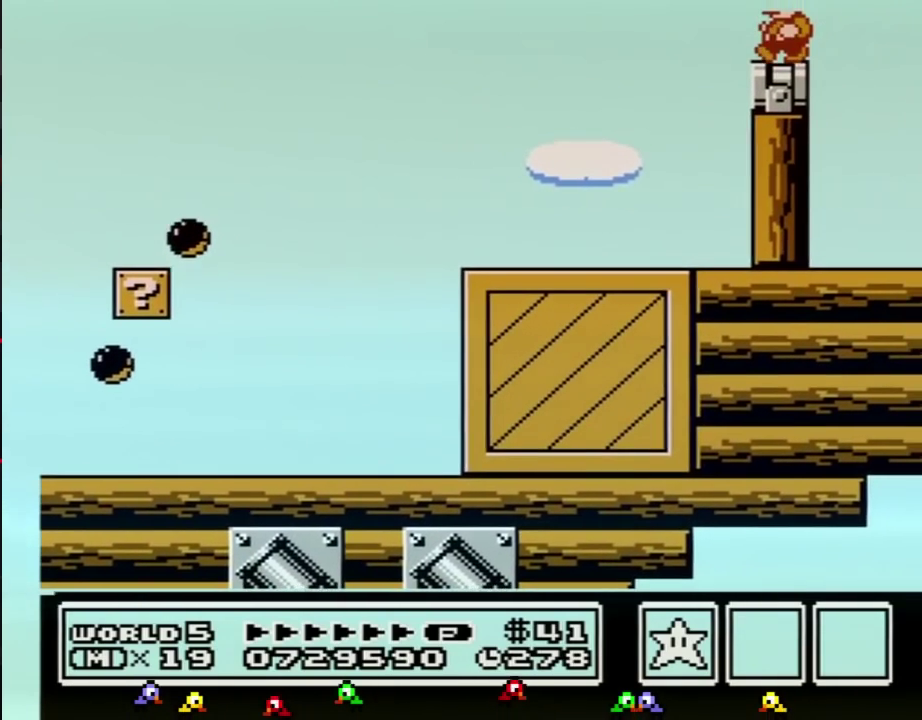
{"buttons": [], "events": [[50, "DPAD_LEFT", "down"], [150, "DPAD_LEFT", "up"]]}
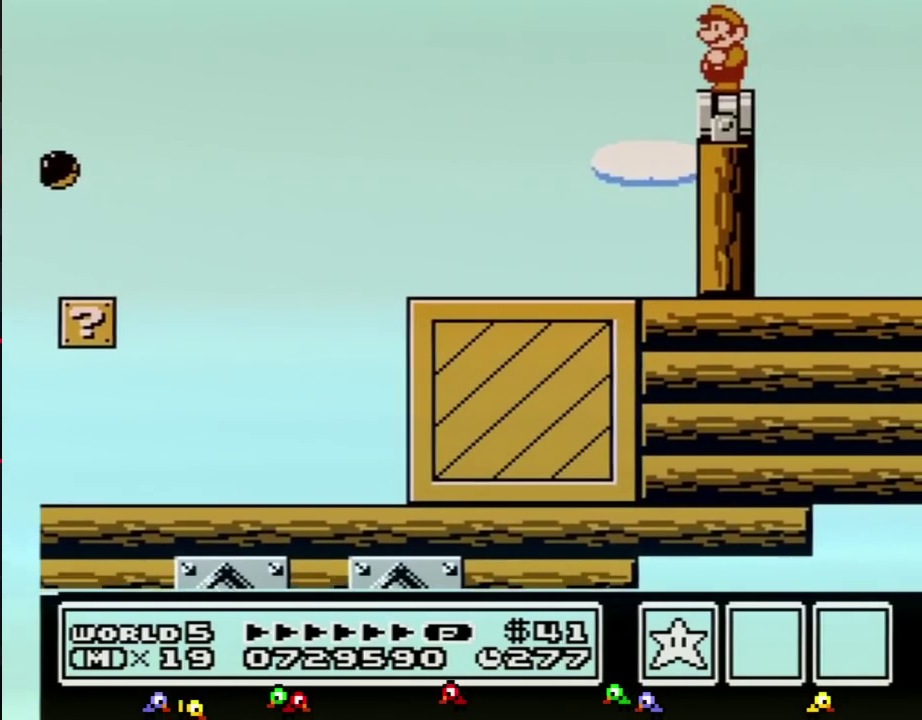
{"buttons": [], "events": []}
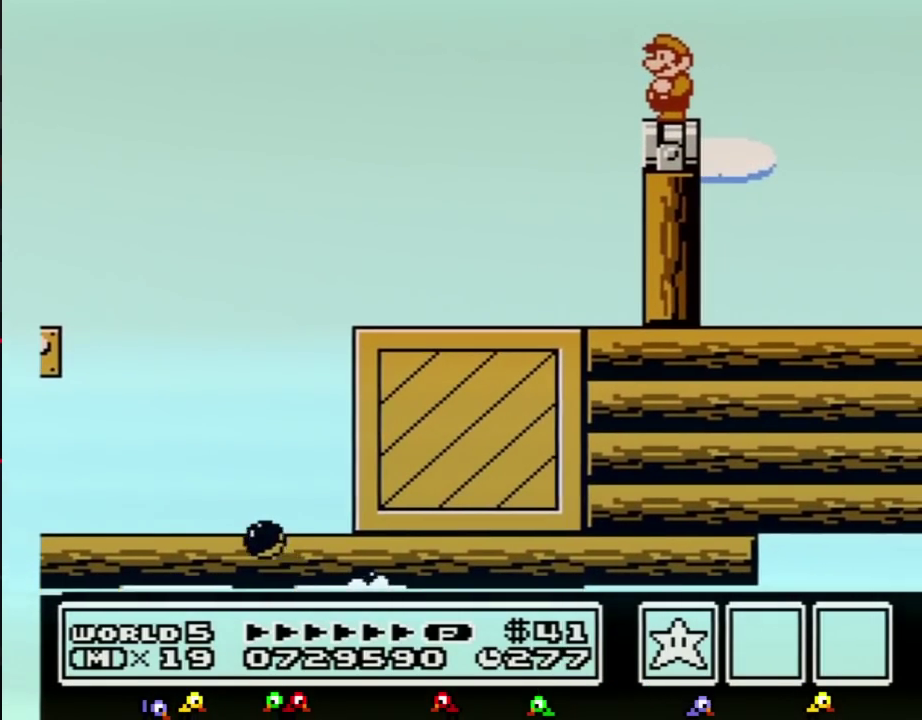
{"buttons": [], "events": []}
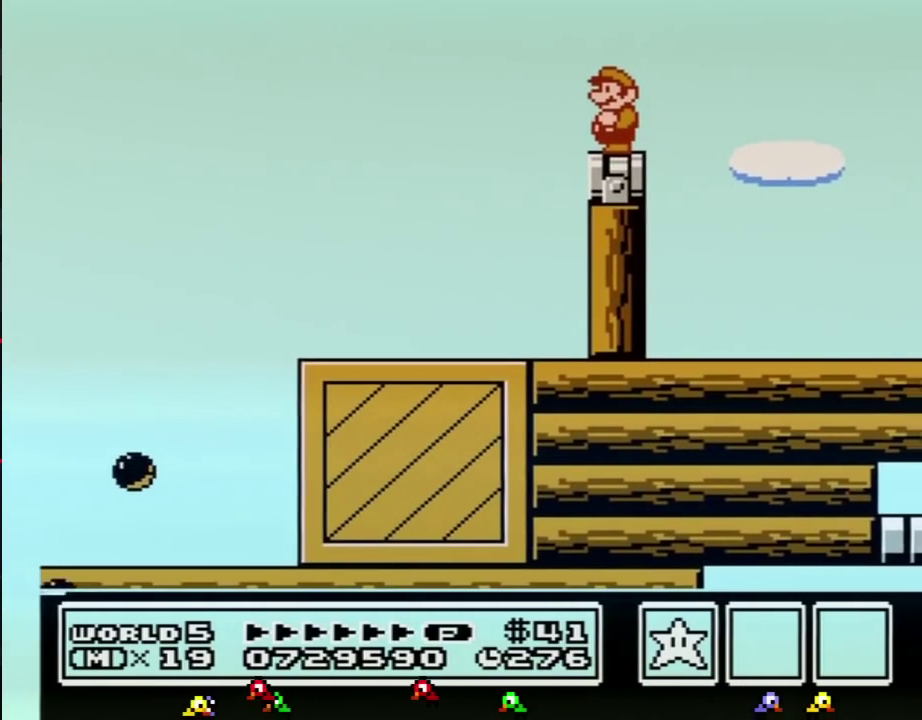
{"buttons": [], "events": []}
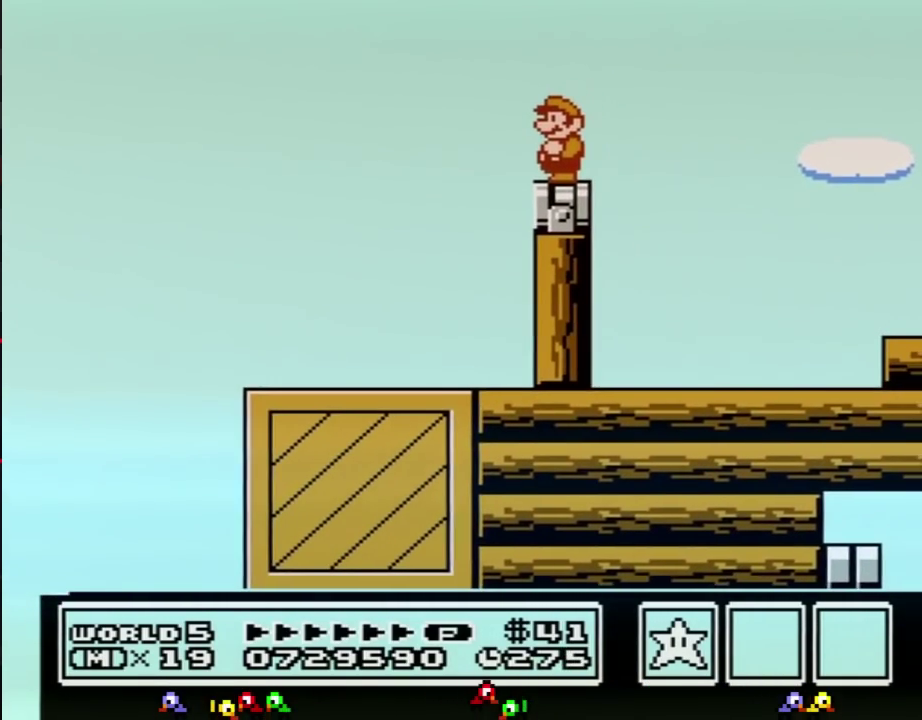
{"buttons": ["B", "DPAD_LEFT"], "events": [[84, "DPAD_LEFT", "down"], [200, "B", "down"], [200, "DPAD_LEFT", "up"], [484, "DPAD_LEFT", "down"]]}
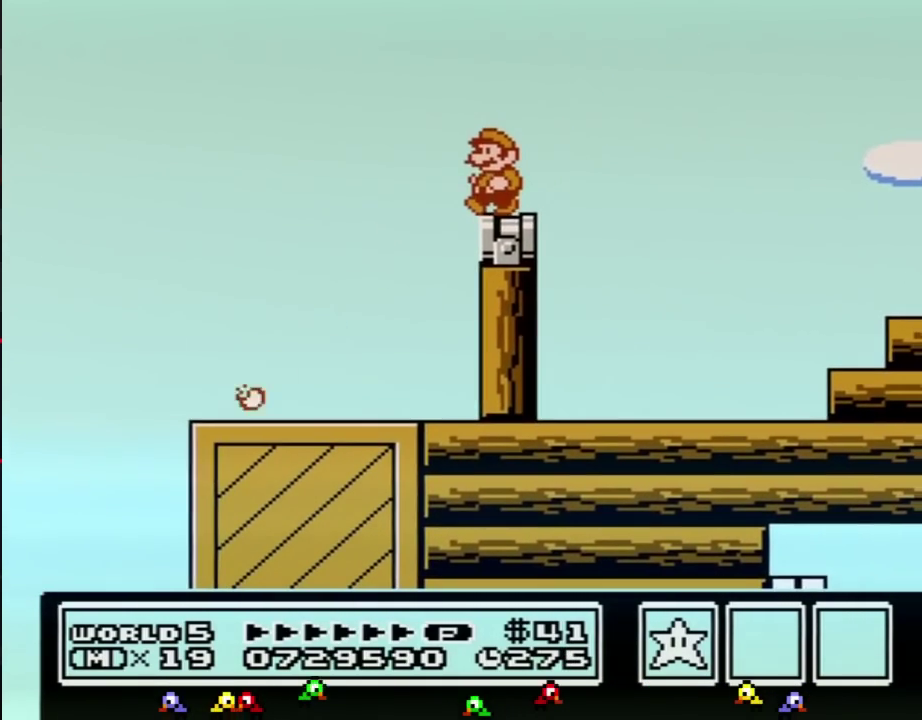
{"buttons": ["B", "DPAD_RIGHT"], "events": [[117, "DPAD_LEFT", "up"], [267, "DPAD_RIGHT", "down"]]}
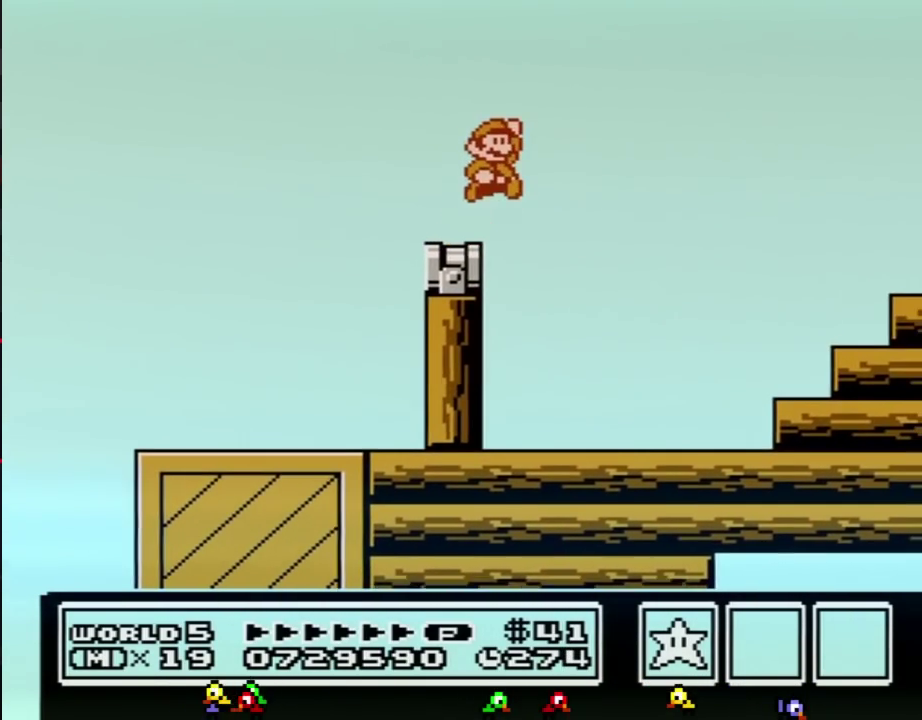
{"buttons": ["A", "B", "DPAD_RIGHT"]}
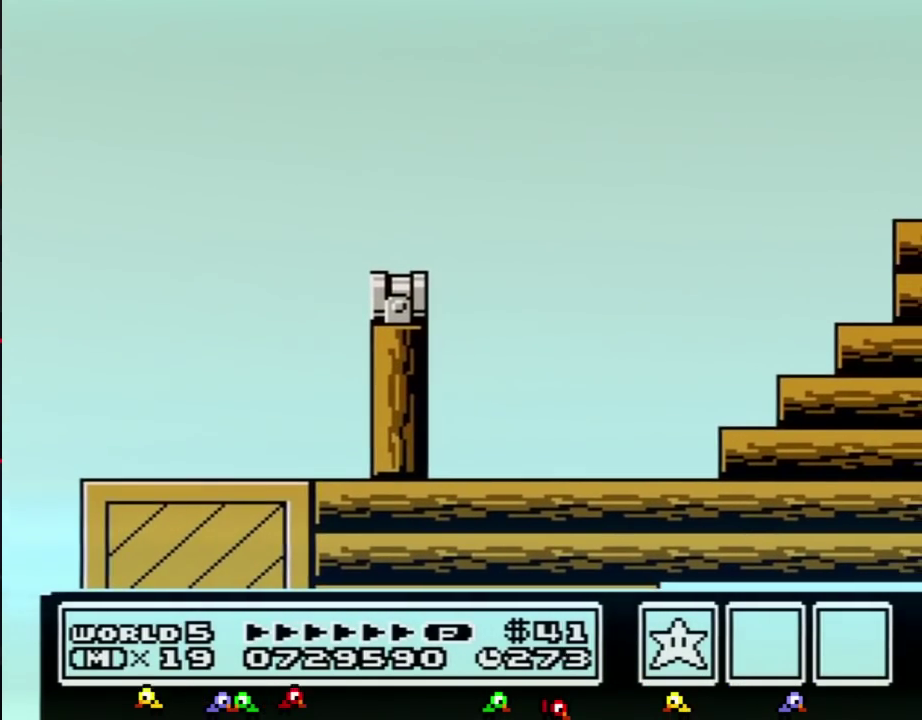
{"buttons": ["DPAD_RIGHT"]}
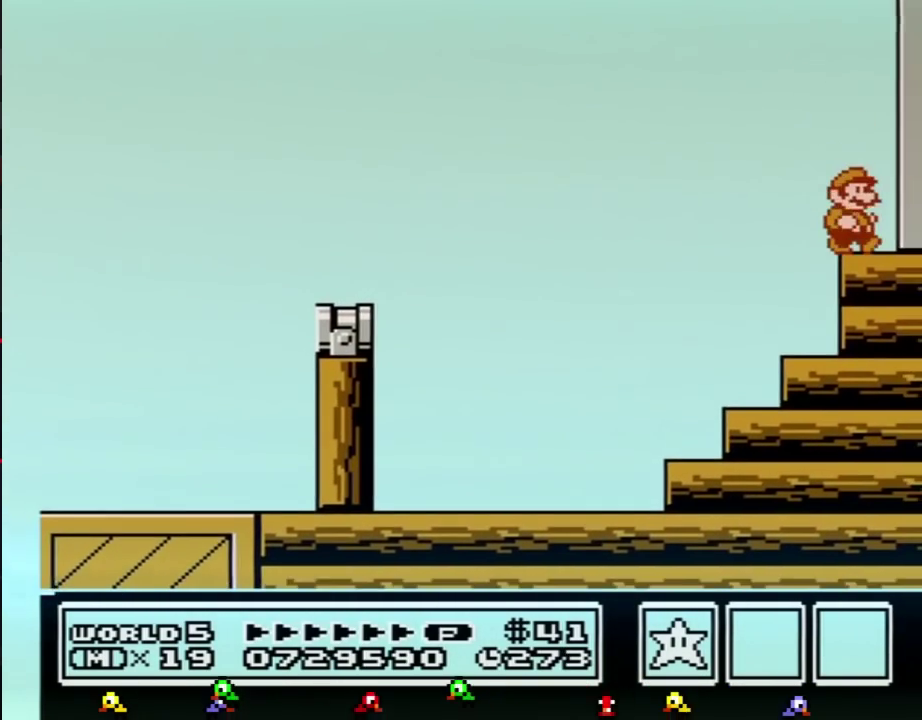
{"buttons": ["B", "DPAD_RIGHT"], "events": [[484, "B", "down"]]}
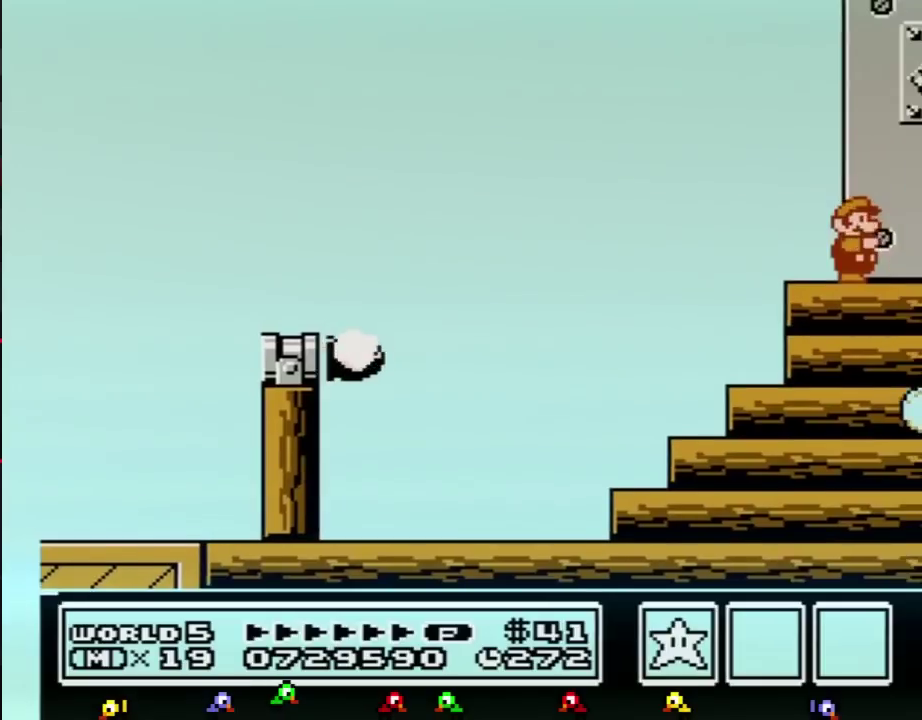
{"buttons": ["B", "DPAD_RIGHT"], "events": [[50, "B", "up"], [117, "B", "down"], [400, "B", "up"], [484, "B", "down"]]}
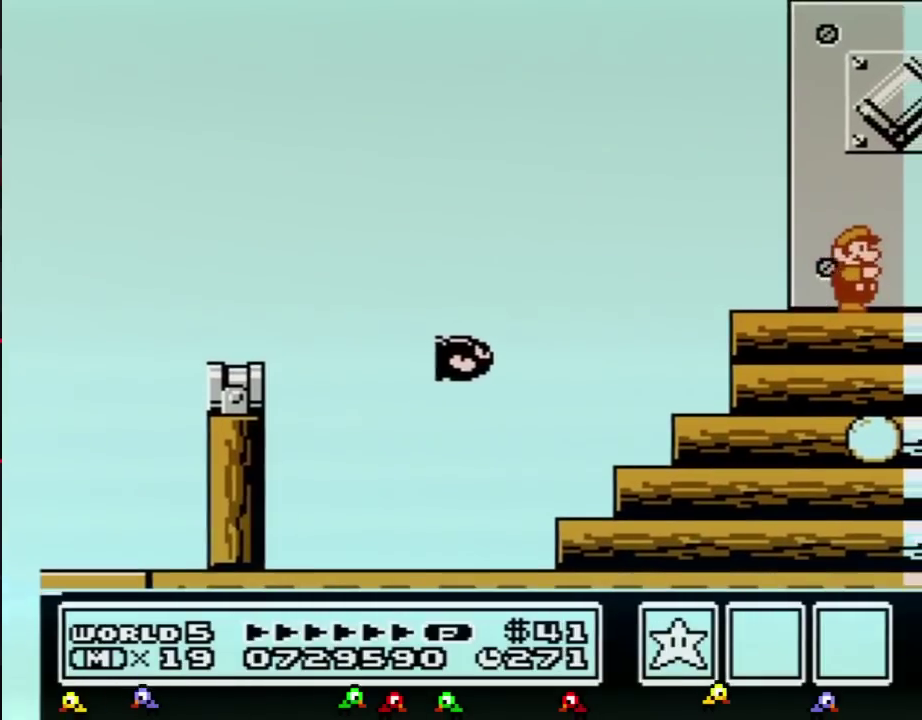
{"buttons": ["DPAD_RIGHT"], "events": [[50, "B", "up"], [234, "B", "down"], [301, "B", "up"]]}